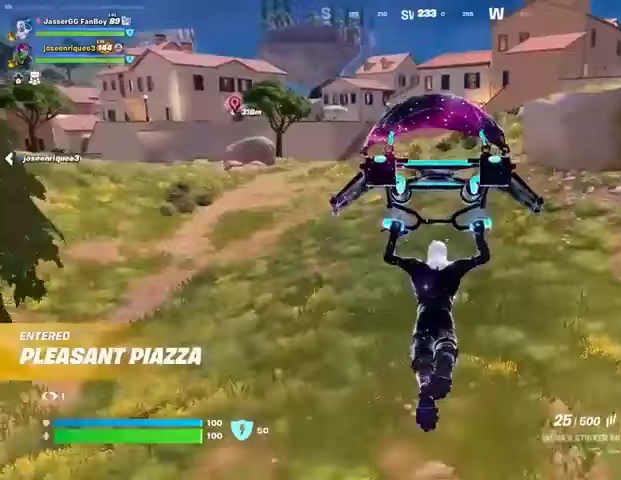
Gameplay with a controller (PlayStation layout); each line is a JSON object with the inputs held at the frame after it. "events" lists button and stick changes between this image and that frame as [ms after this image, input, new state], when the widget could be followed in between.
{"buttons": ["R3"], "left_stick": "up-right", "right_stick": "center", "events": [[233, "R1", "down"], [300, "R1", "up"], [367, "R1", "down"], [467, "R1", "up"], [467, "R3", "down"]]}
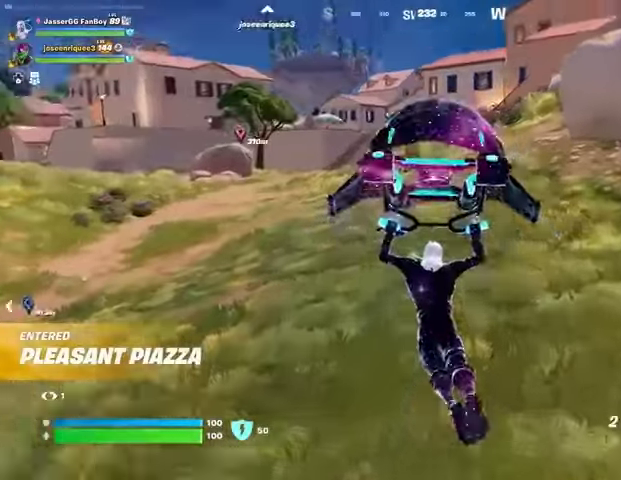
{"buttons": ["CROSS"], "left_stick": "up", "right_stick": "center", "events": [[67, "R3", "up"], [133, "right_stick", "up"], [200, "left_stick", "up"], [267, "right_stick", "center"], [400, "right_stick", "right"], [467, "right_stick", "center"], [500, "CROSS", "down"]]}
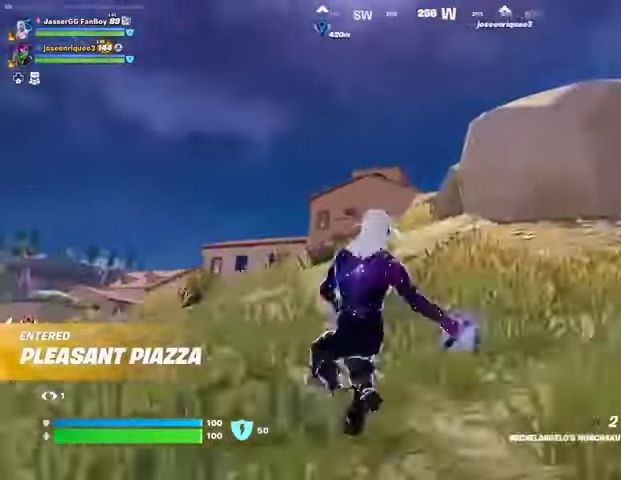
{"buttons": [], "left_stick": "center", "right_stick": "center", "events": [[67, "CROSS", "up"], [67, "left_stick", "center"], [200, "L2", "down"], [200, "right_stick", "up-left"], [300, "L2", "up"], [300, "right_stick", "center"]]}
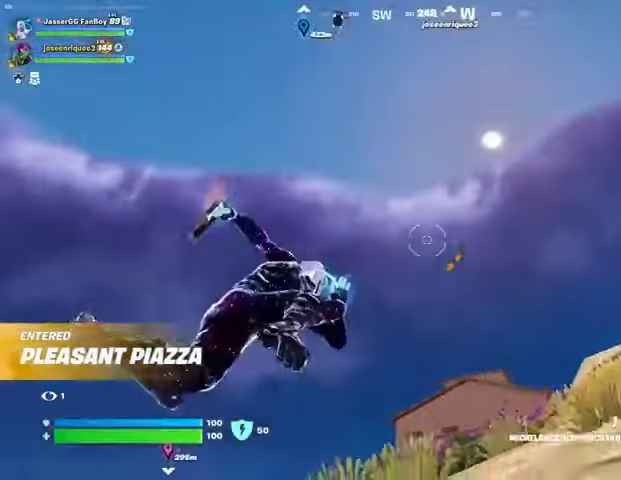
{"buttons": [], "left_stick": "down-left", "right_stick": "center", "events": [[100, "left_stick", "up"], [333, "right_stick", "down-left"], [400, "left_stick", "left"], [467, "left_stick", "down-left"], [500, "right_stick", "center"]]}
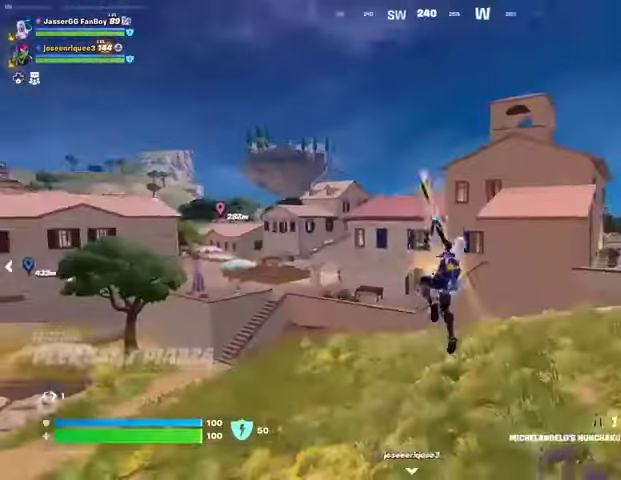
{"buttons": [], "left_stick": "center", "right_stick": "center", "events": [[200, "L2", "down"], [200, "right_stick", "up"], [300, "L2", "up"], [333, "right_stick", "center"], [367, "left_stick", "center"]]}
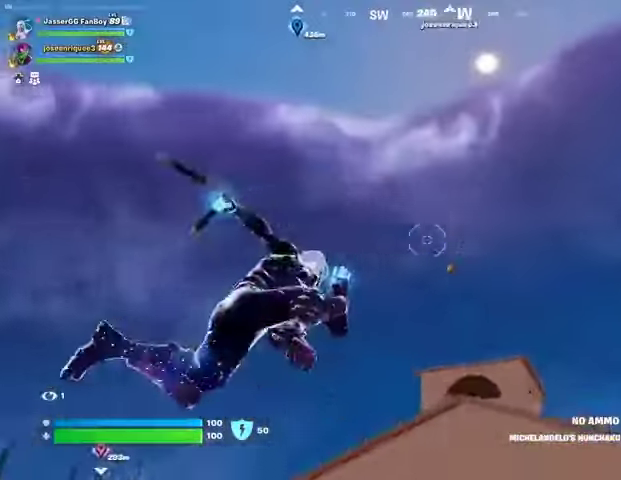
{"buttons": [], "left_stick": "up", "right_stick": "down-left", "events": [[33, "left_stick", "up"], [300, "left_stick", "center"], [333, "right_stick", "down-left"], [400, "left_stick", "up"]]}
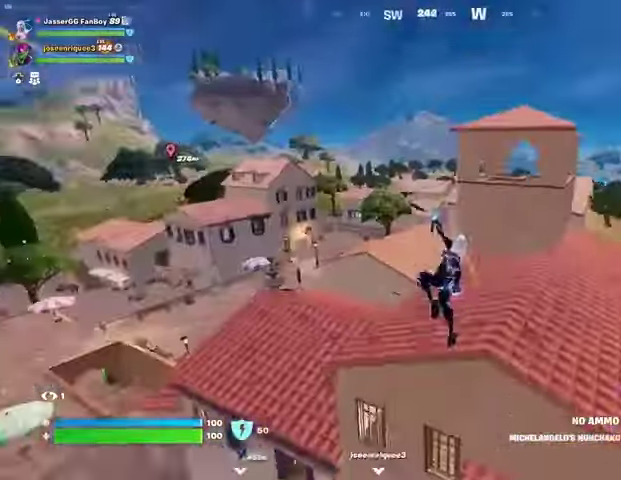
{"buttons": [], "left_stick": "down-left", "right_stick": "center", "events": [[33, "right_stick", "center"], [100, "left_stick", "down-left"]]}
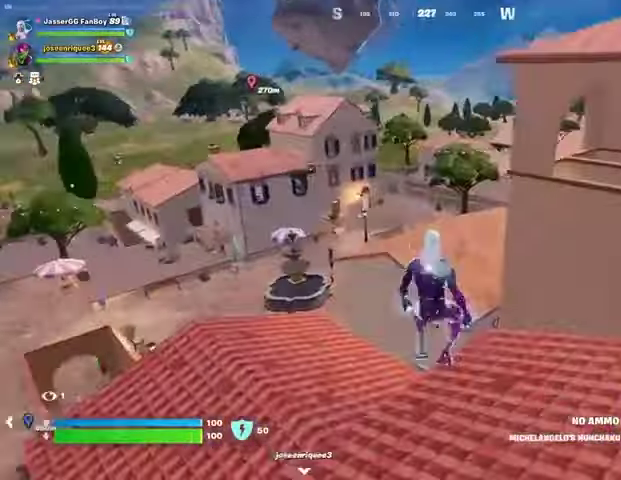
{"buttons": [], "left_stick": "up-right", "right_stick": "center", "events": [[67, "left_stick", "center"], [133, "R1", "down"], [133, "right_stick", "left"], [167, "left_stick", "up-right"], [200, "R1", "up"], [233, "right_stick", "center"], [367, "L3", "down"], [467, "L3", "up"]]}
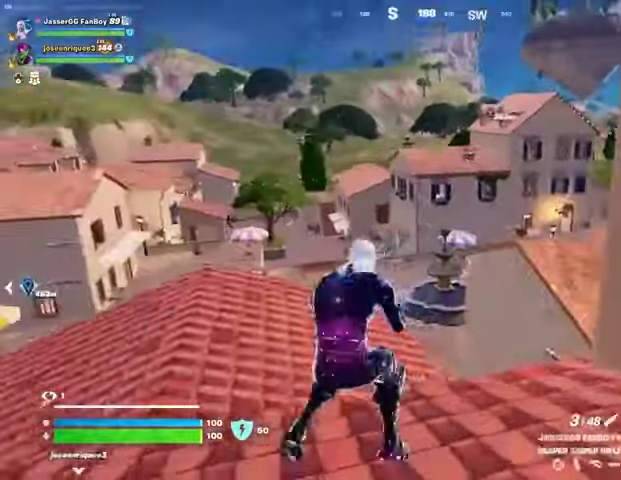
{"buttons": [], "left_stick": "up-right", "right_stick": "center", "events": [[167, "right_stick", "right"], [233, "CROSS", "down"], [300, "CROSS", "up"], [333, "right_stick", "down"], [400, "right_stick", "center"]]}
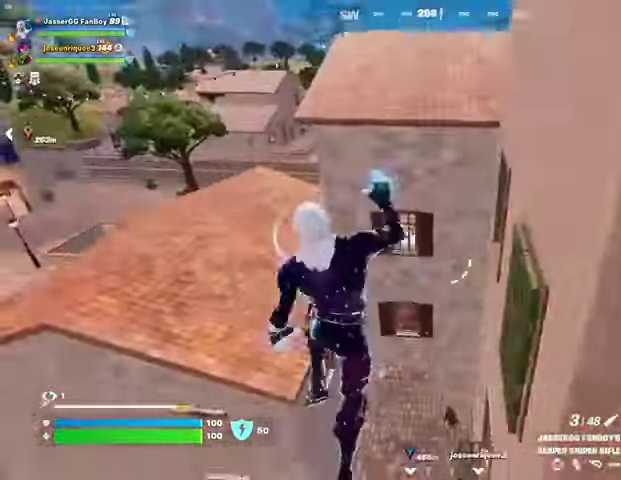
{"buttons": [], "left_stick": "up-right", "right_stick": "center", "events": [[100, "left_stick", "up"], [233, "right_stick", "left"], [400, "right_stick", "center"], [500, "left_stick", "up-right"]]}
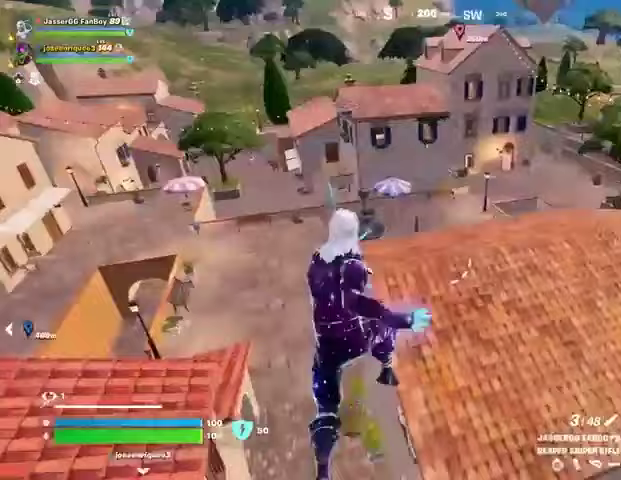
{"buttons": [], "left_stick": "up-right", "right_stick": "center", "events": []}
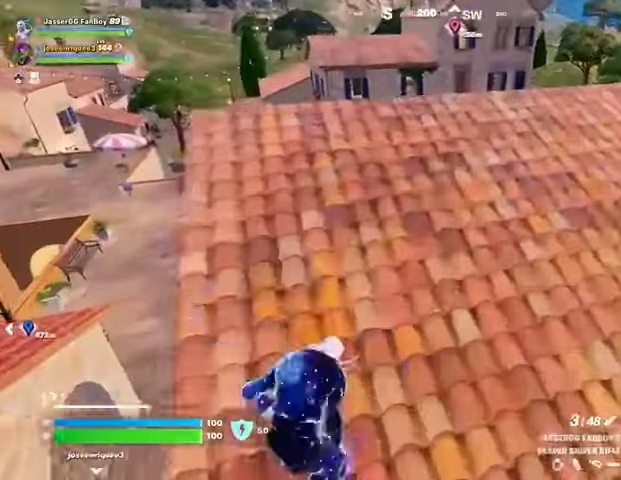
{"buttons": [], "left_stick": "up-right", "right_stick": "right", "events": [[100, "CROSS", "down"], [133, "CROSS", "up"], [433, "right_stick", "right"]]}
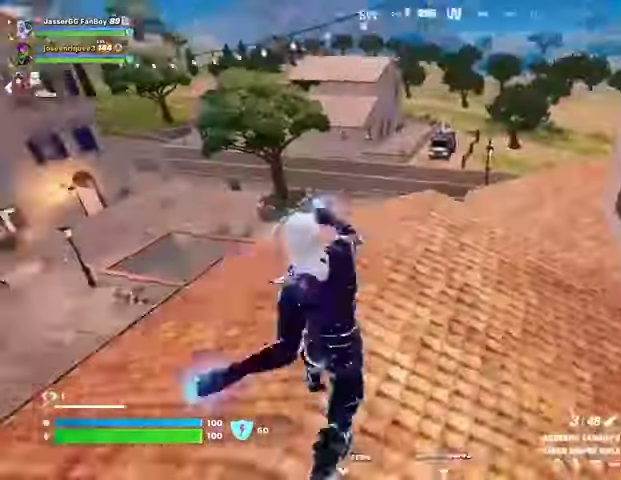
{"buttons": [], "left_stick": "right", "right_stick": "left", "events": [[33, "right_stick", "center"], [400, "right_stick", "left"], [467, "left_stick", "right"]]}
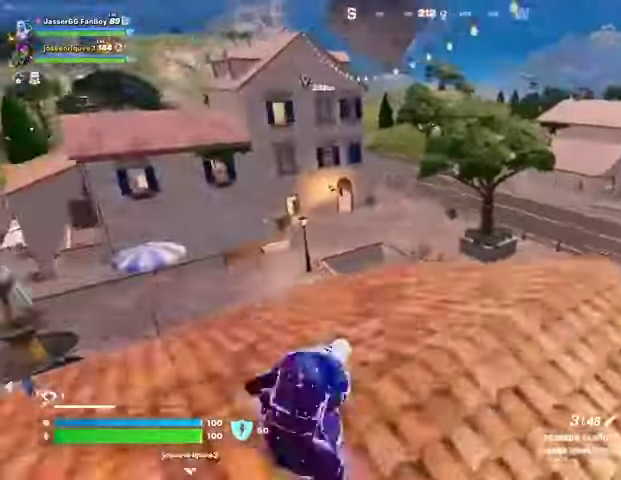
{"buttons": ["CROSS"], "left_stick": "down-left", "right_stick": "center", "events": [[33, "right_stick", "center"], [300, "right_stick", "left"], [367, "left_stick", "down-left"], [367, "right_stick", "center"], [467, "CROSS", "down"]]}
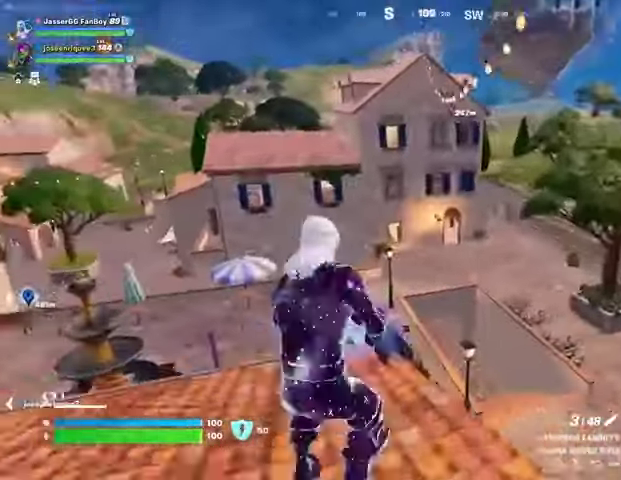
{"buttons": [], "left_stick": "up-right", "right_stick": "center", "events": [[33, "CROSS", "up"], [100, "left_stick", "right"], [167, "right_stick", "up-right"], [267, "right_stick", "center"], [333, "SQUARE", "down"], [333, "left_stick", "up-right"], [400, "SQUARE", "up"], [400, "right_stick", "left"], [500, "right_stick", "center"]]}
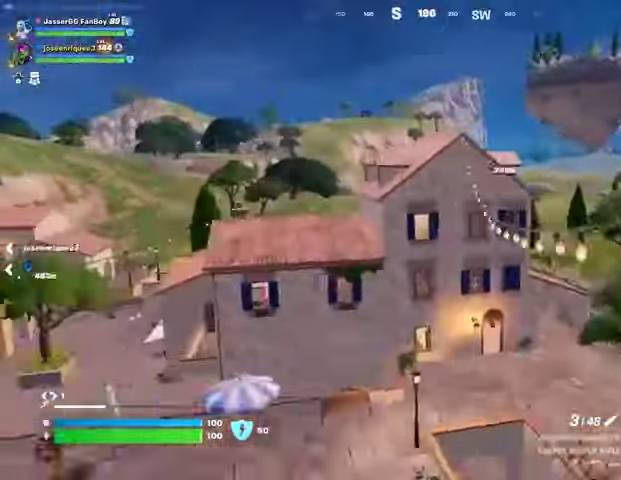
{"buttons": [], "left_stick": "up-right", "right_stick": "center", "events": [[367, "right_stick", "left"], [500, "right_stick", "center"]]}
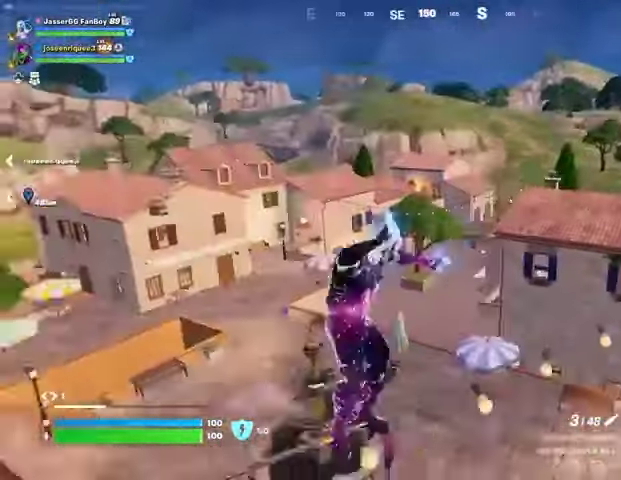
{"buttons": [], "left_stick": "up-right", "right_stick": "center", "events": []}
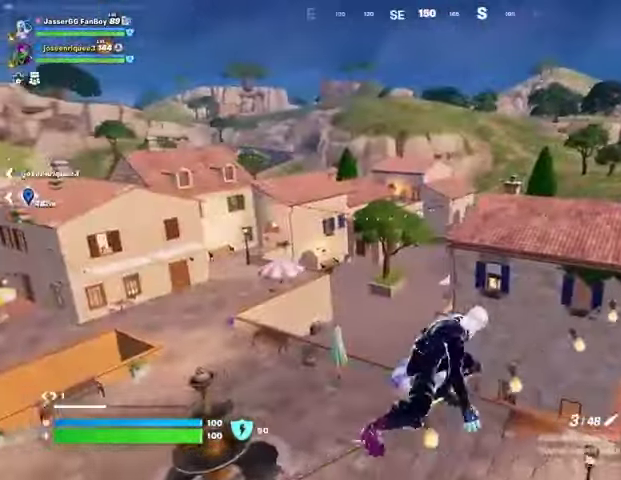
{"buttons": [], "left_stick": "right", "right_stick": "center", "events": [[267, "left_stick", "right"], [267, "right_stick", "left"], [400, "right_stick", "center"]]}
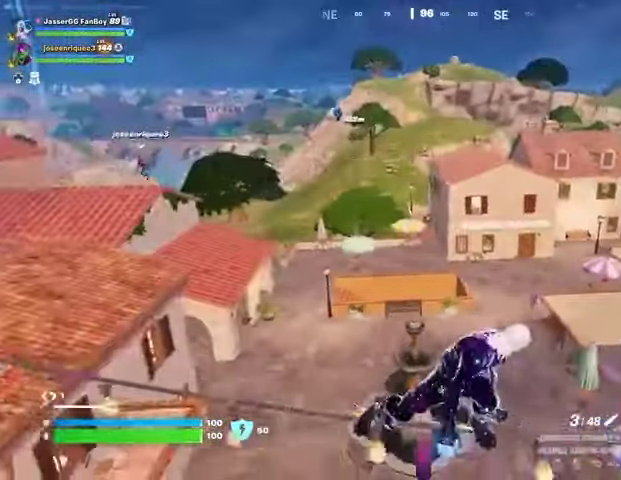
{"buttons": [], "left_stick": "right", "right_stick": "center", "events": []}
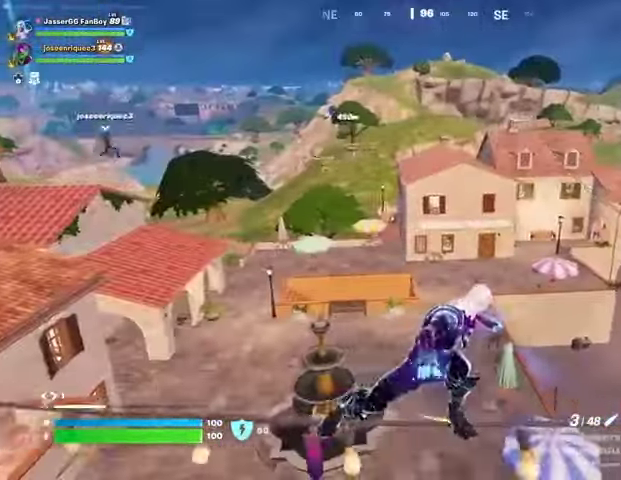
{"buttons": [], "left_stick": "up-right", "right_stick": "center", "events": [[67, "right_stick", "right"], [267, "right_stick", "center"], [300, "left_stick", "up-right"]]}
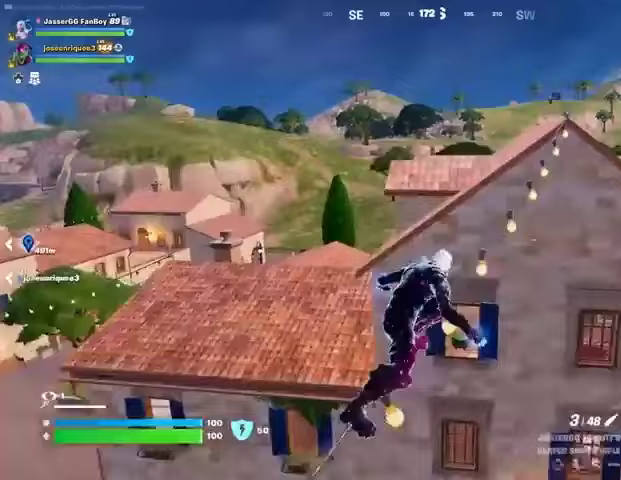
{"buttons": [], "left_stick": "up-right", "right_stick": "center", "events": []}
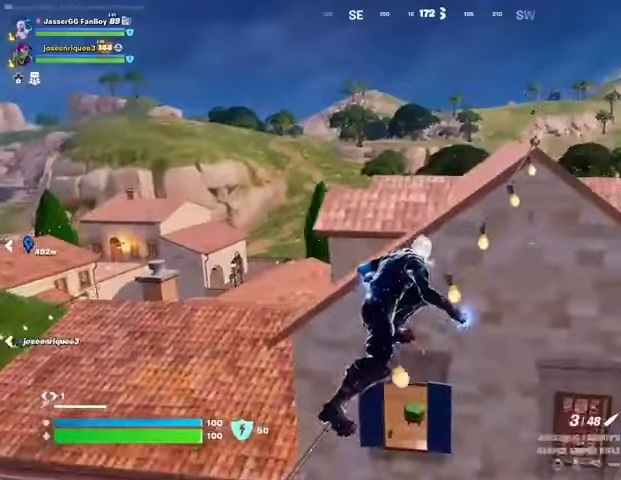
{"buttons": [], "left_stick": "up-right", "right_stick": "center", "events": []}
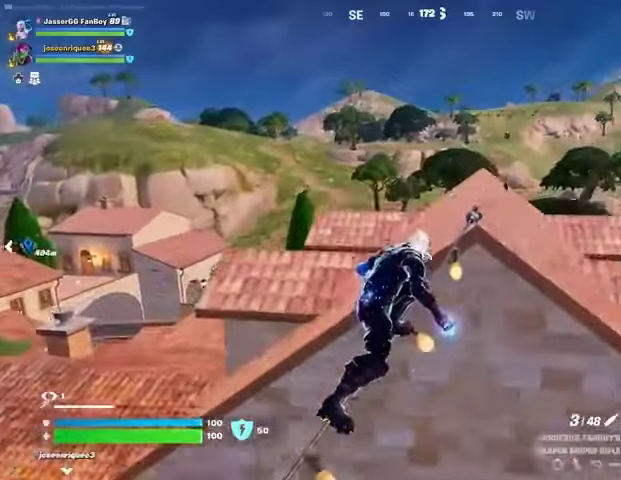
{"buttons": [], "left_stick": "up-right", "right_stick": "center", "events": [[100, "CROSS", "down"], [200, "CROSS", "up"]]}
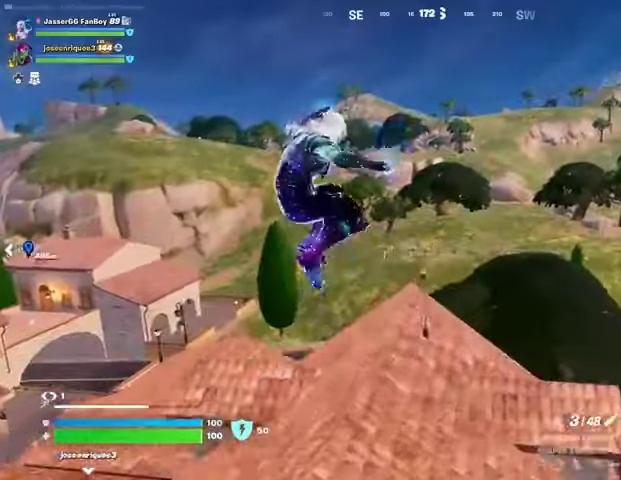
{"buttons": [], "left_stick": "center", "right_stick": "center", "events": [[367, "right_stick", "right"], [433, "left_stick", "center"], [500, "right_stick", "center"]]}
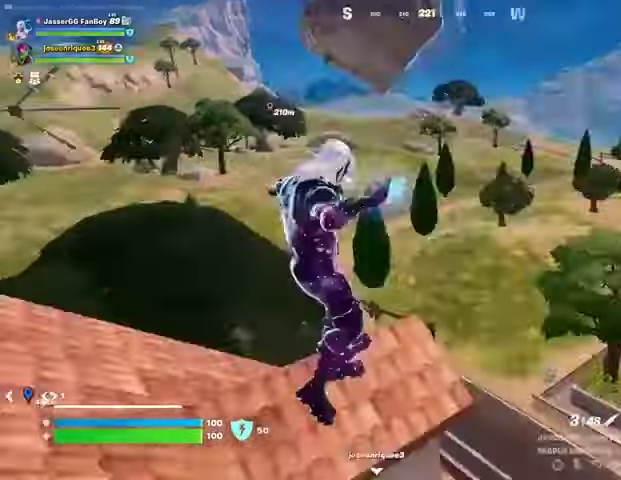
{"buttons": [], "left_stick": "left", "right_stick": "right", "events": [[100, "left_stick", "down-right"], [233, "CROSS", "down"], [300, "CROSS", "up"], [300, "left_stick", "down"], [400, "right_stick", "right"], [433, "left_stick", "left"]]}
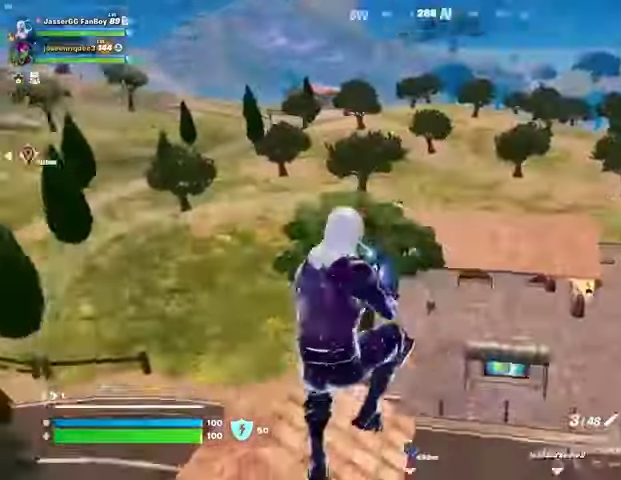
{"buttons": [], "left_stick": "left", "right_stick": "center", "events": [[67, "right_stick", "center"]]}
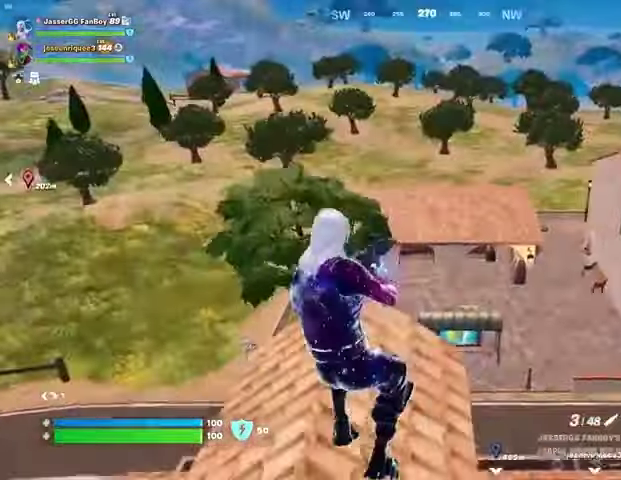
{"buttons": ["CROSS"], "left_stick": "right", "right_stick": "center", "events": [[33, "left_stick", "center"], [33, "right_stick", "right"], [133, "right_stick", "center"], [300, "left_stick", "right"], [467, "CROSS", "down"]]}
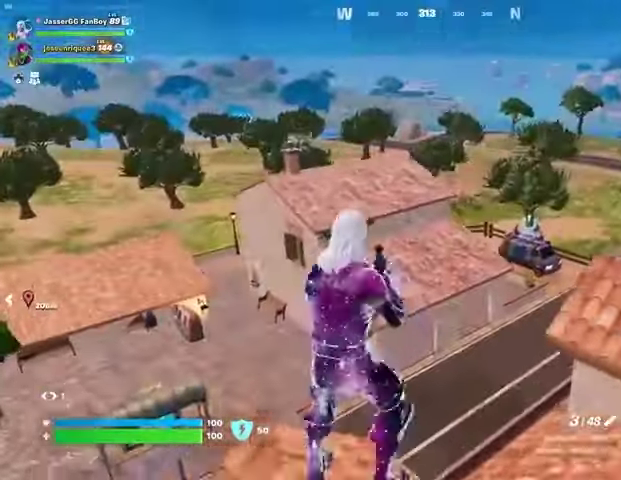
{"buttons": [], "left_stick": "down", "right_stick": "left", "events": [[33, "CROSS", "up"], [33, "left_stick", "down-right"], [233, "left_stick", "down"], [467, "right_stick", "left"]]}
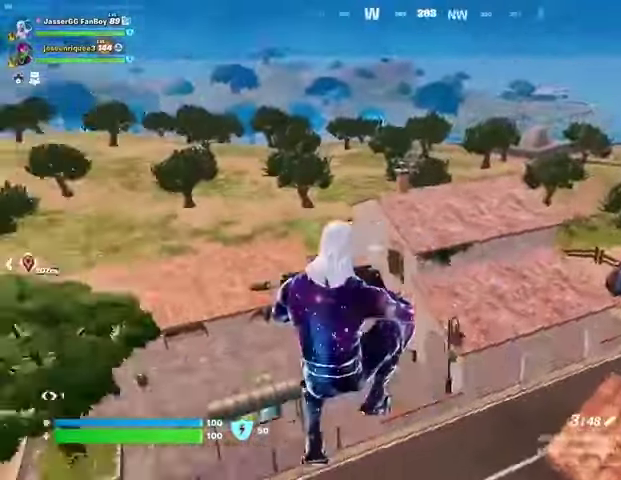
{"buttons": [], "left_stick": "down-left", "right_stick": "center", "events": [[100, "left_stick", "down-left"], [100, "right_stick", "center"], [400, "CROSS", "down"], [500, "CROSS", "up"]]}
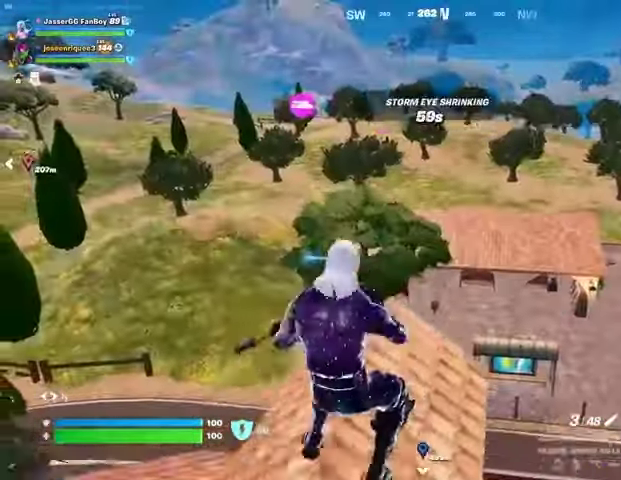
{"buttons": [], "left_stick": "down-left", "right_stick": "left", "events": [[100, "left_stick", "down"], [167, "right_stick", "left"], [267, "left_stick", "down-left"], [333, "right_stick", "center"], [500, "right_stick", "left"]]}